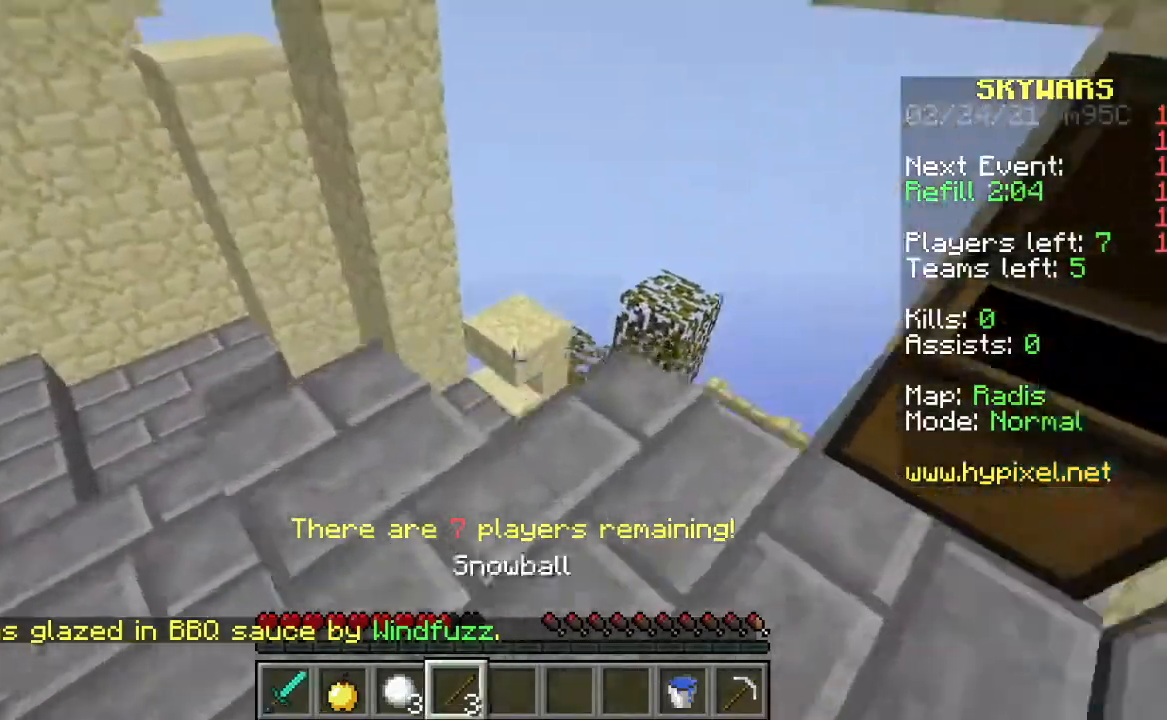
Gameplay with keyboard and mouse; each line is a JSON object with the keys and mouse buttons held at the frame after it. "events" lists presses ("down") and releases ("up") of "d", "s", "space", "w" and "mouse_right" between this image and that frame as [ms after this image, input, new state], when the widget could be followed in between. "mouse_right" = the "right" button of the "mouse" list. No other keys are recorded. Fast repeated clicks can show as one long hold. Mouse movement is not recorded.
{"keys": ["w"], "mouse": [], "events": []}
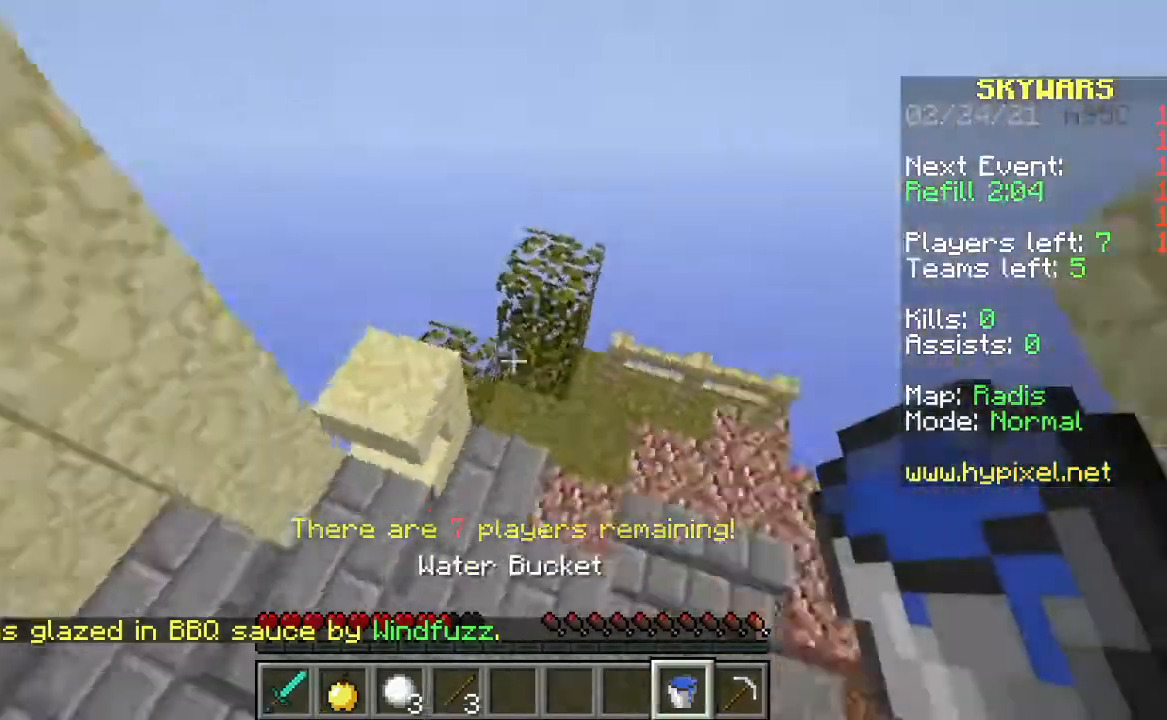
{"keys": [], "mouse": ["right"], "events": [[33, "w", "up"], [267, "mouse_right", "down"], [433, "mouse_right", "up"], [500, "mouse_right", "down"]]}
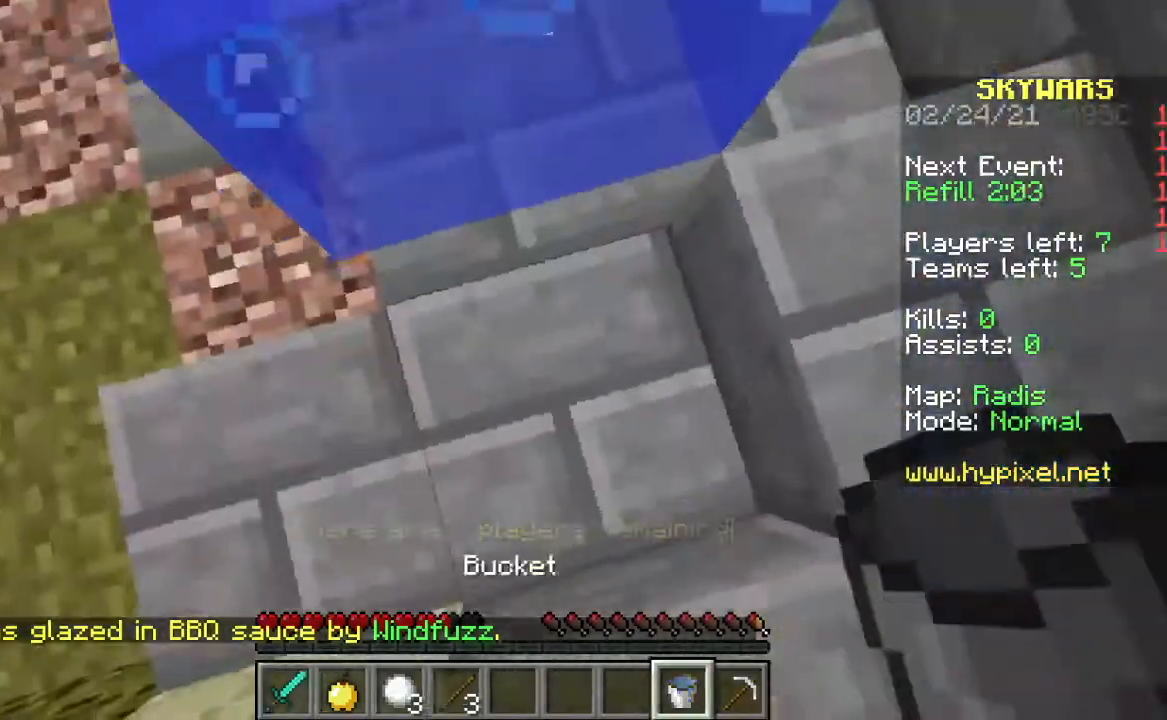
{"keys": ["w"], "mouse": [], "events": [[133, "mouse_right", "up"], [267, "mouse_right", "down"], [400, "mouse_right", "up"], [467, "w", "down"]]}
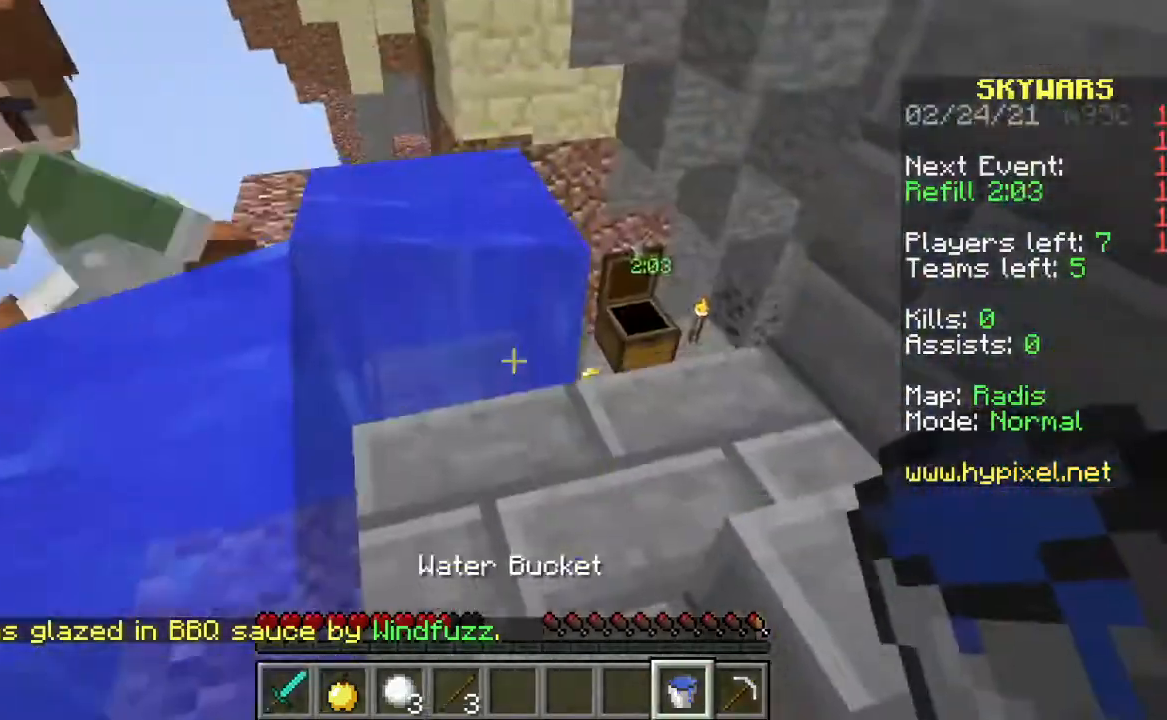
{"keys": ["w"], "mouse": [], "events": []}
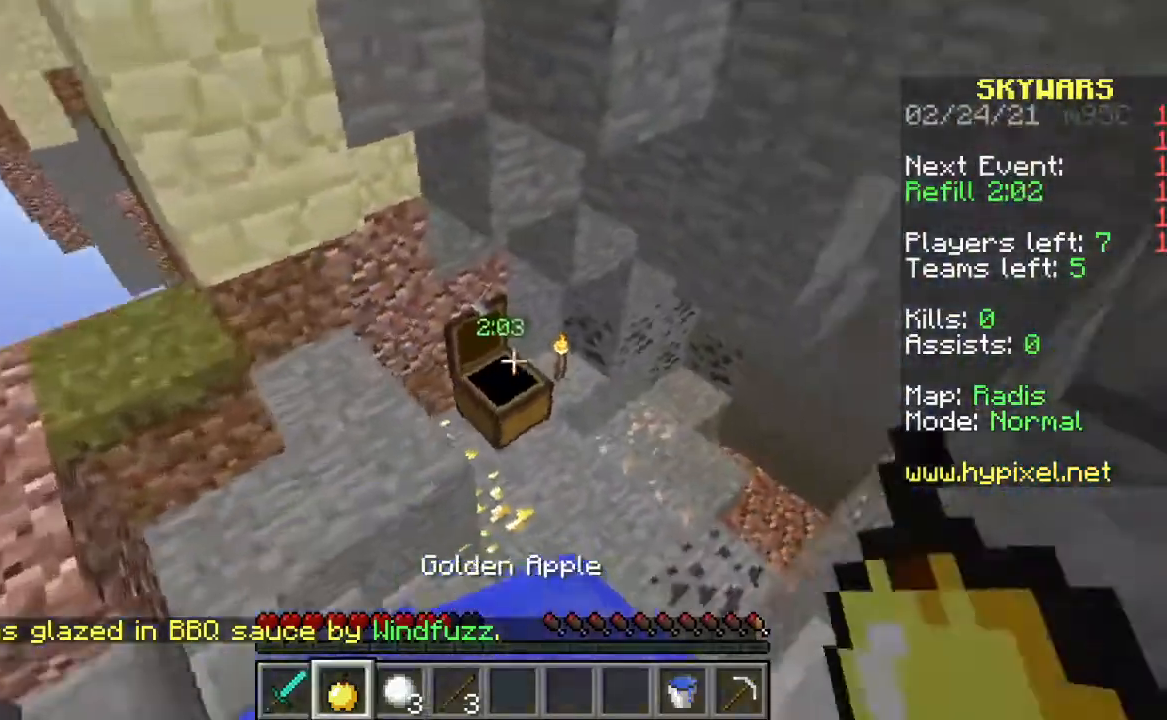
{"keys": ["w"], "mouse": [], "events": []}
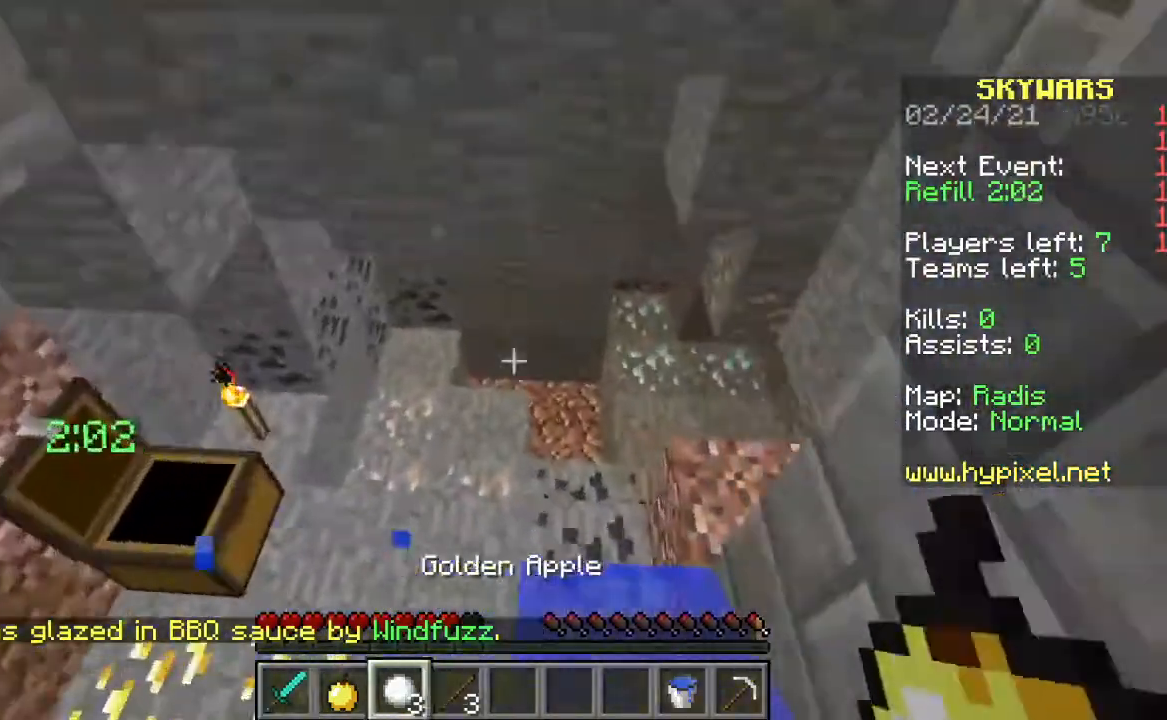
{"keys": ["w"], "mouse": [], "events": []}
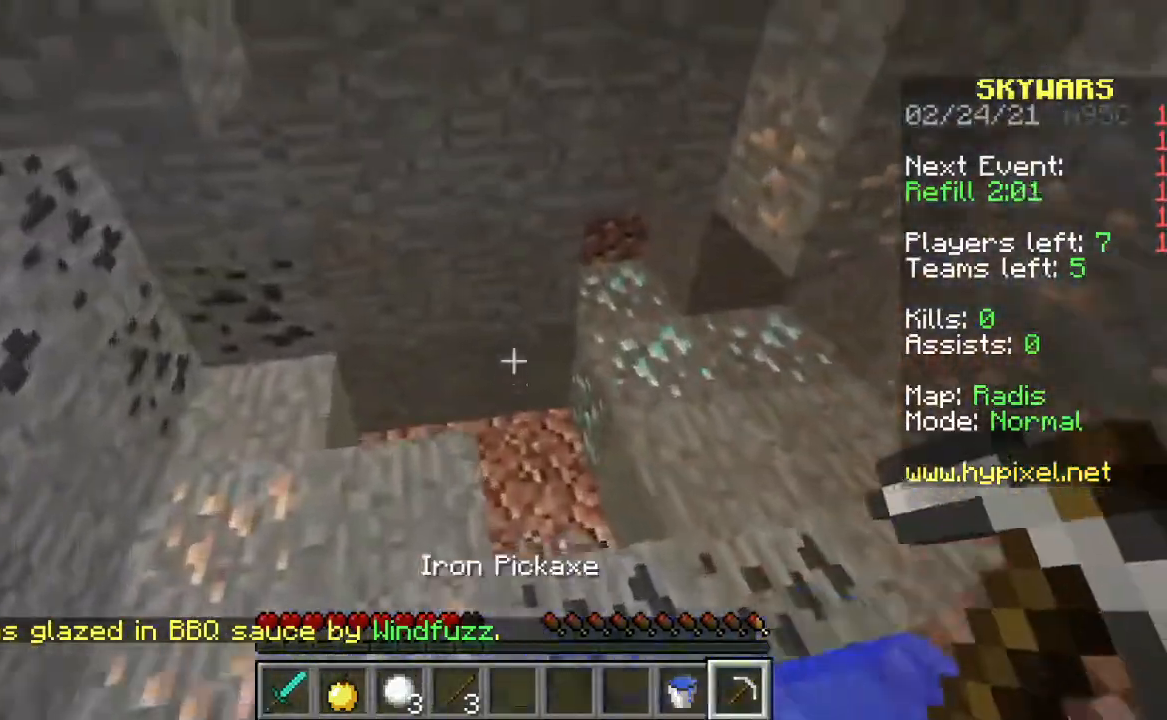
{"keys": ["w"], "mouse": [], "events": []}
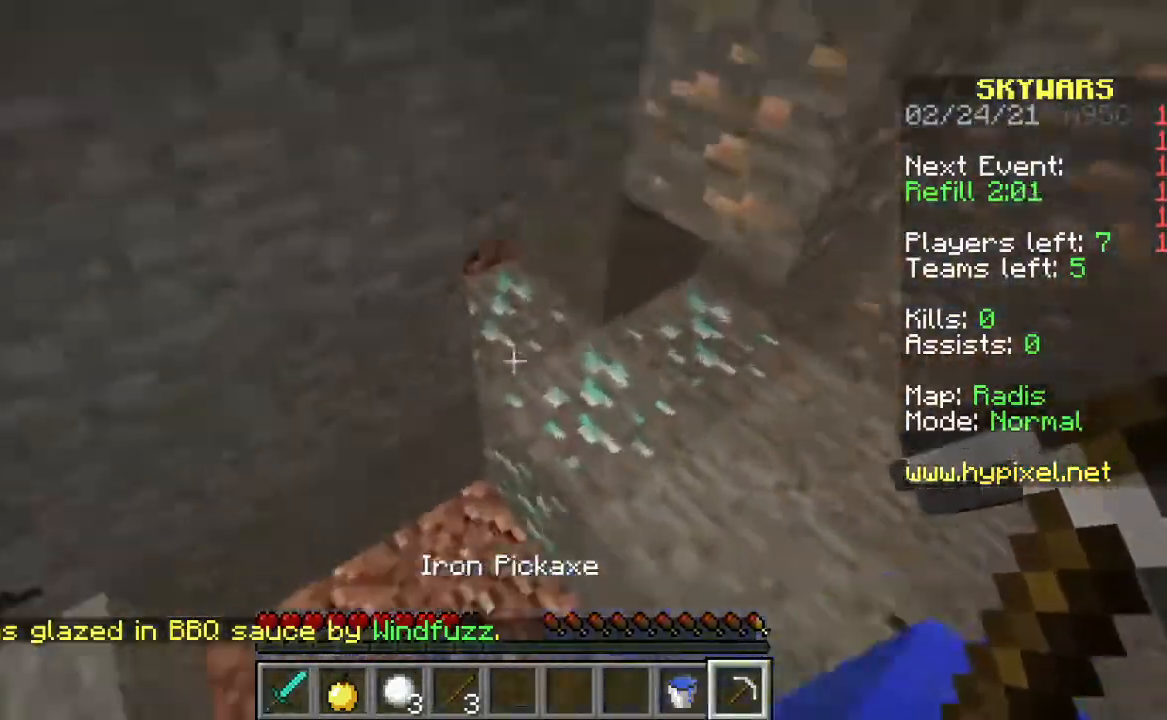
{"keys": [], "mouse": [], "events": [[267, "w", "up"]]}
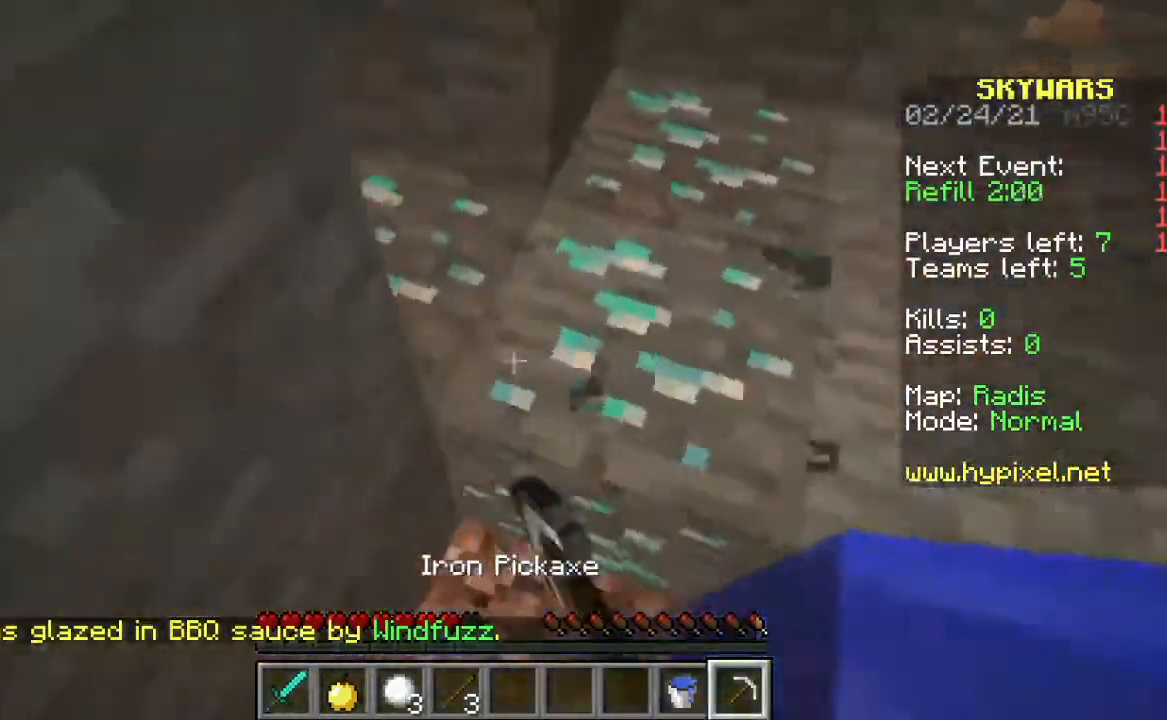
{"keys": [], "mouse": [], "events": []}
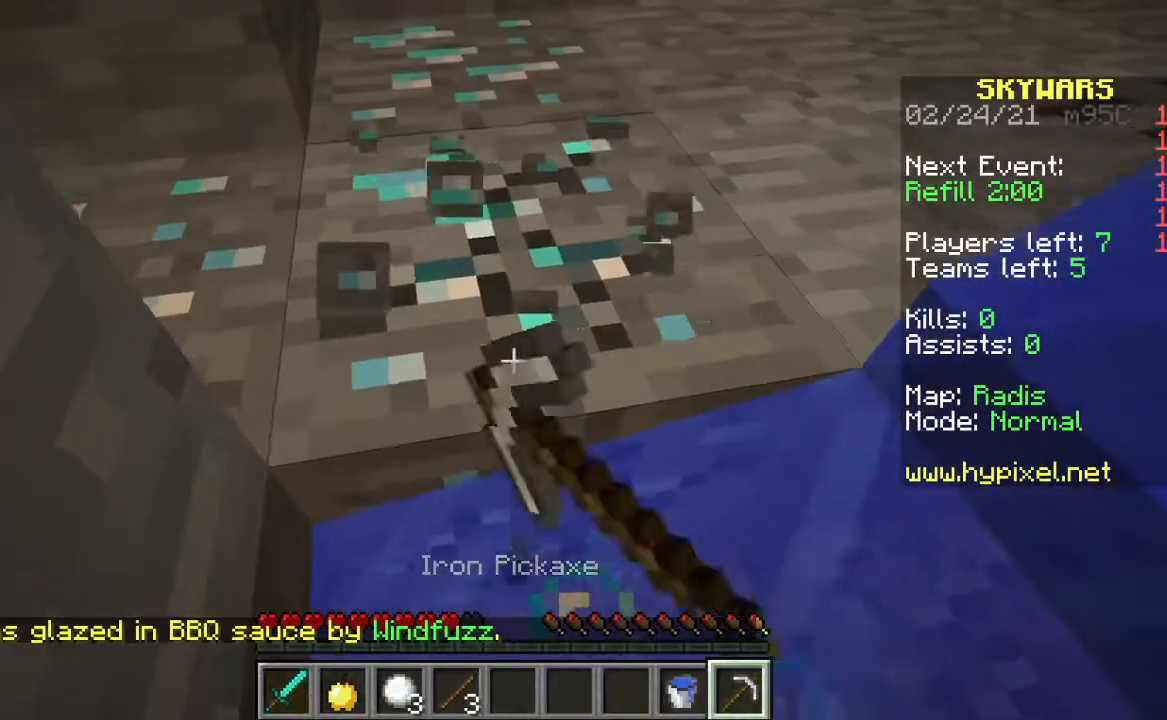
{"keys": [], "mouse": [], "events": []}
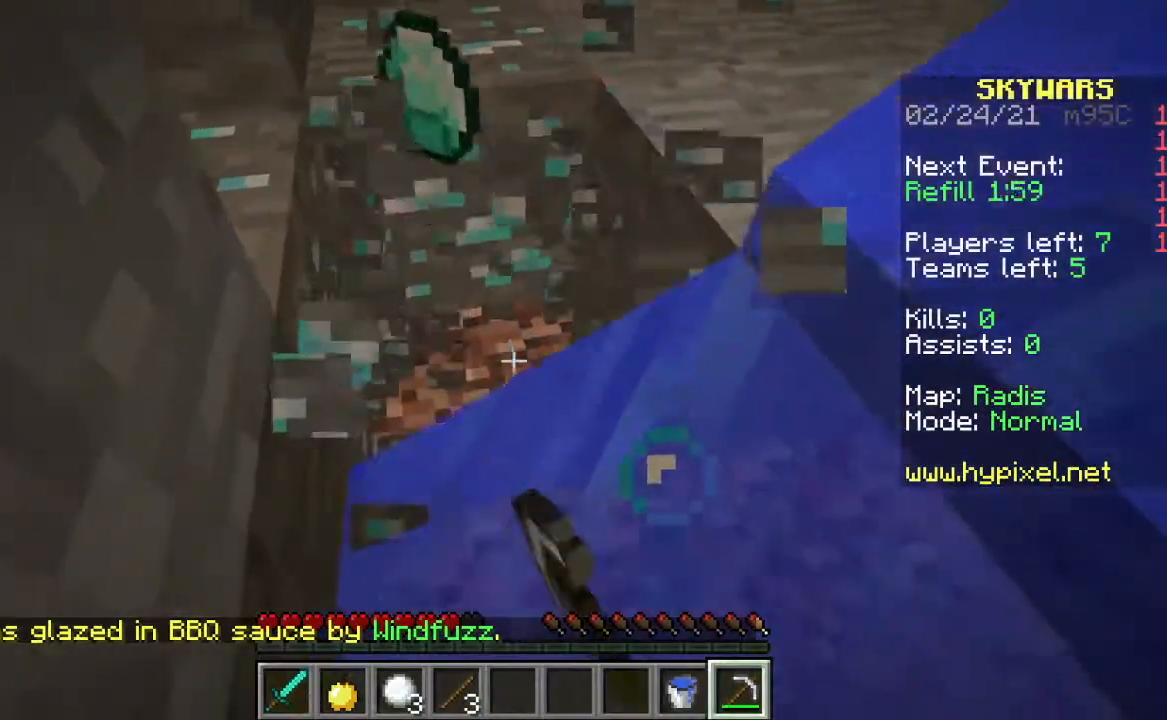
{"keys": ["w"], "mouse": [], "events": [[33, "w", "down"]]}
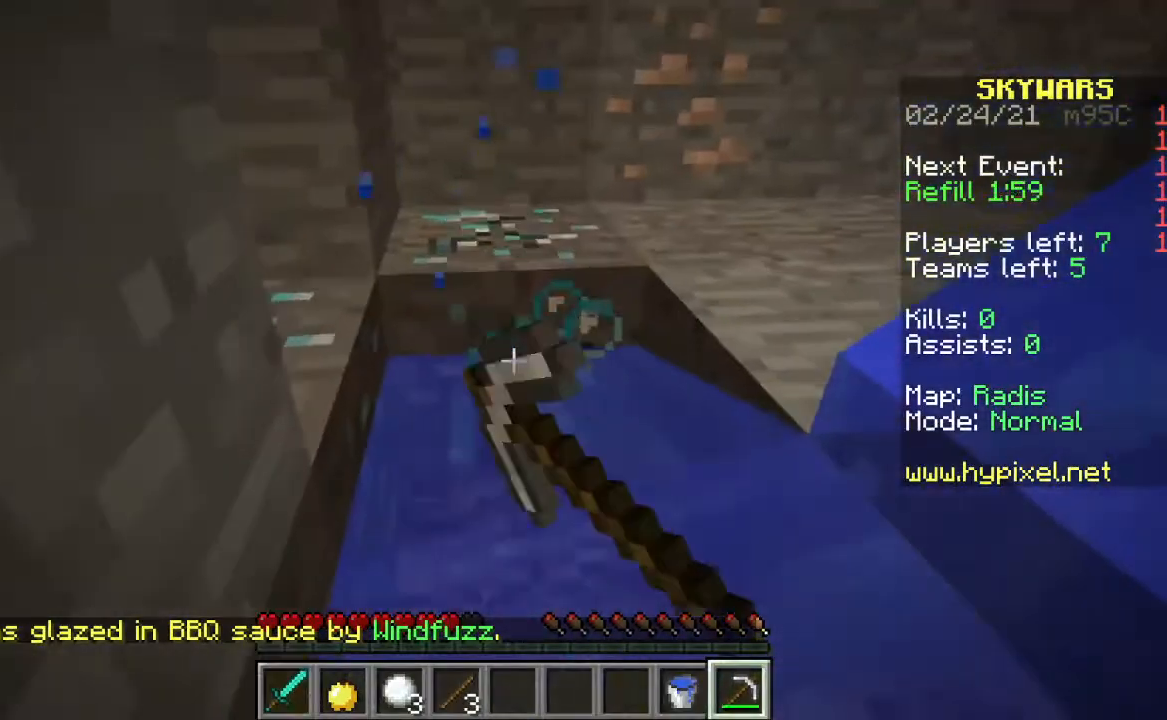
{"keys": ["w"], "mouse": [], "events": []}
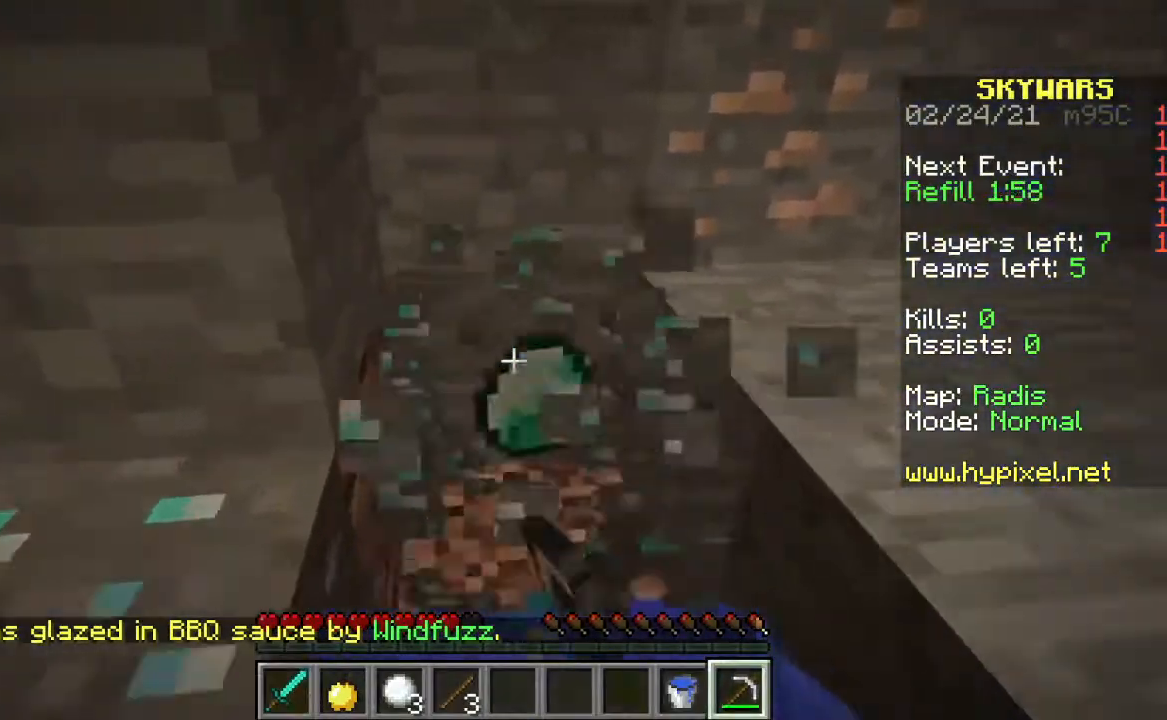
{"keys": ["w"], "mouse": [], "events": [[100, "w", "up"], [500, "w", "down"]]}
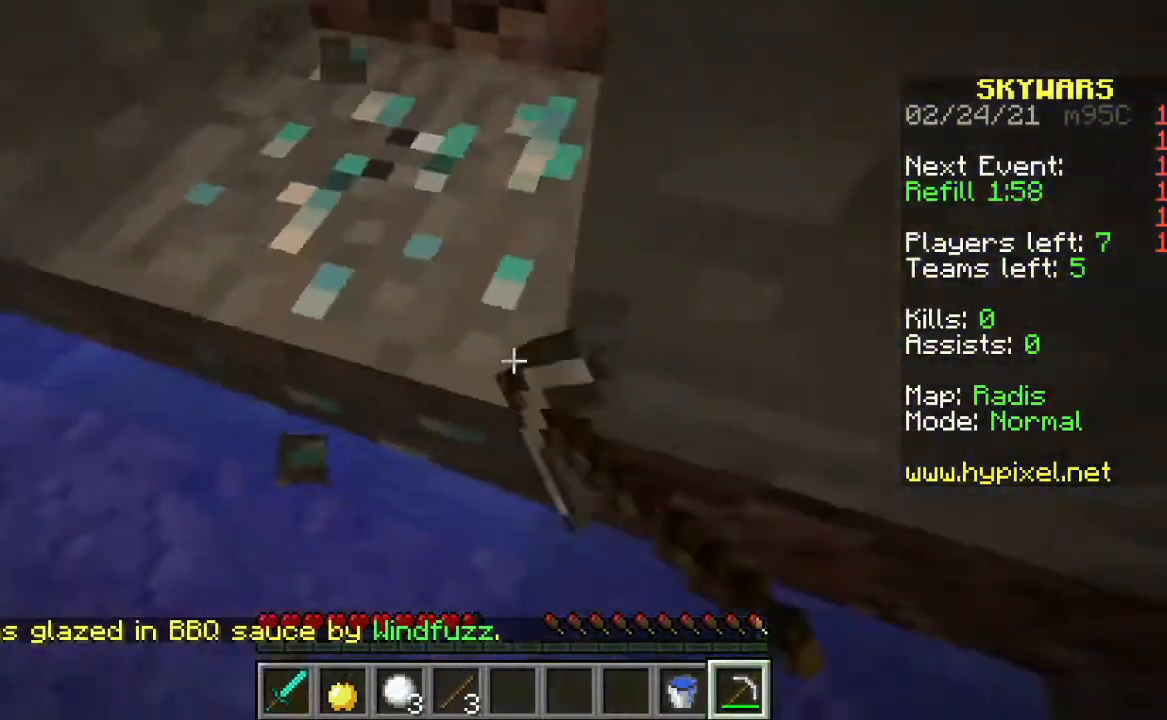
{"keys": ["w"], "mouse": [], "events": []}
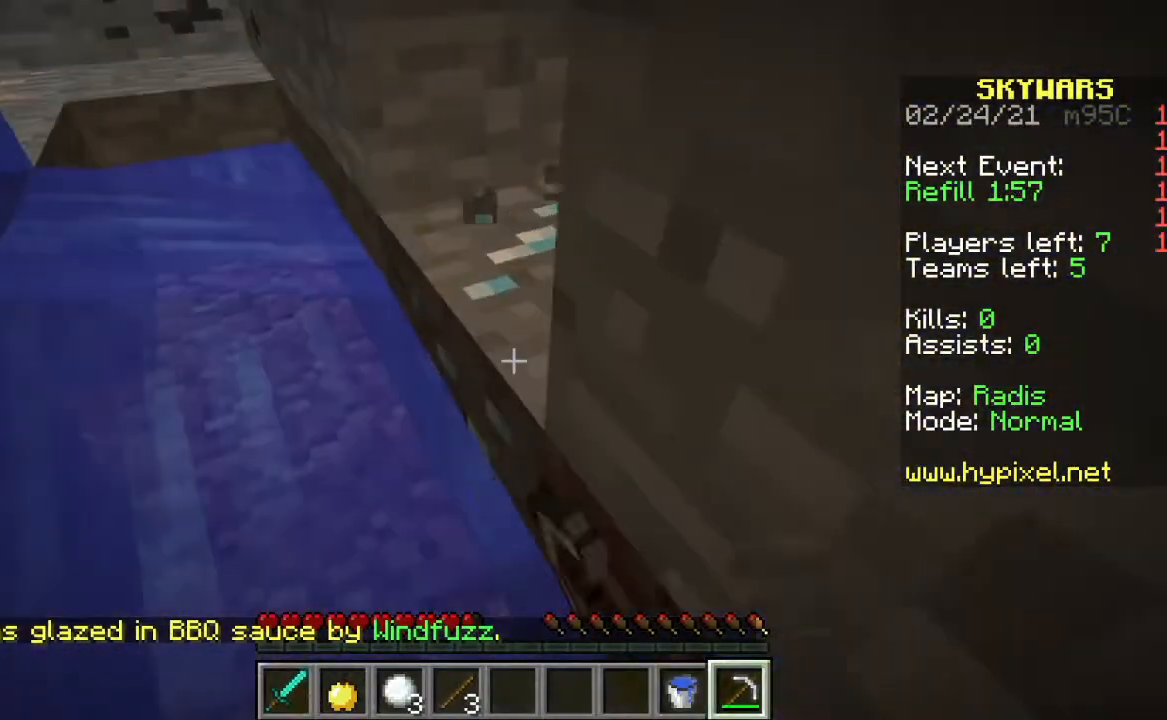
{"keys": ["w"], "mouse": [], "events": []}
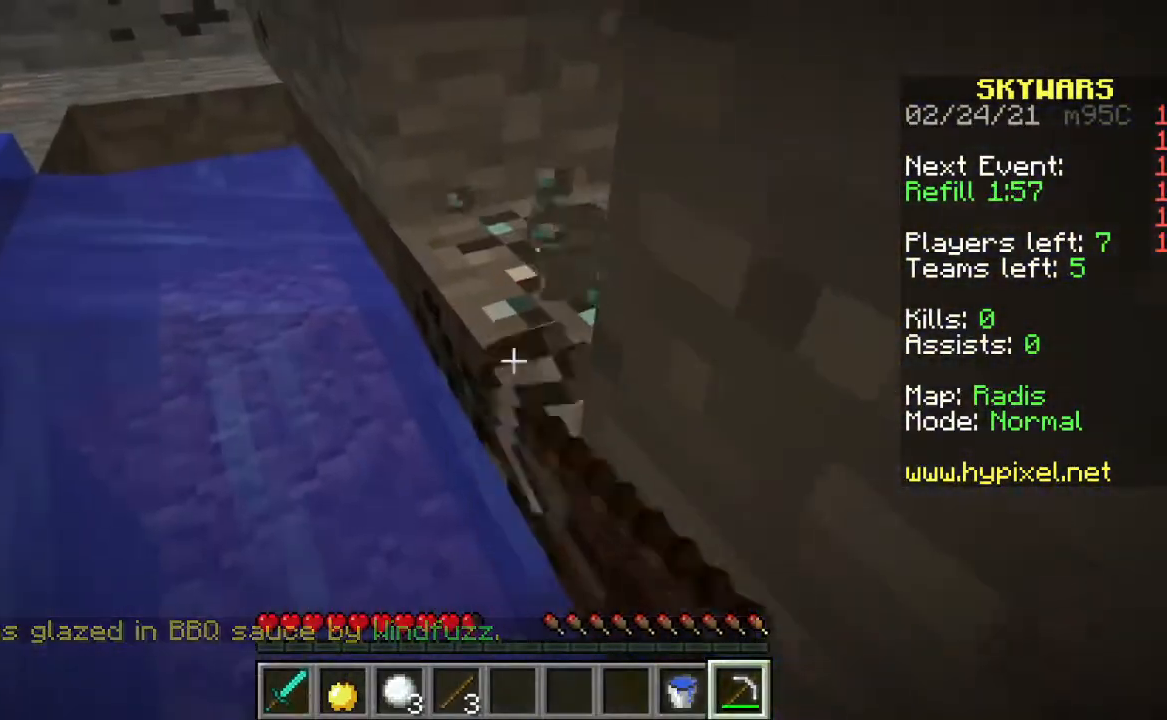
{"keys": ["w"], "mouse": [], "events": []}
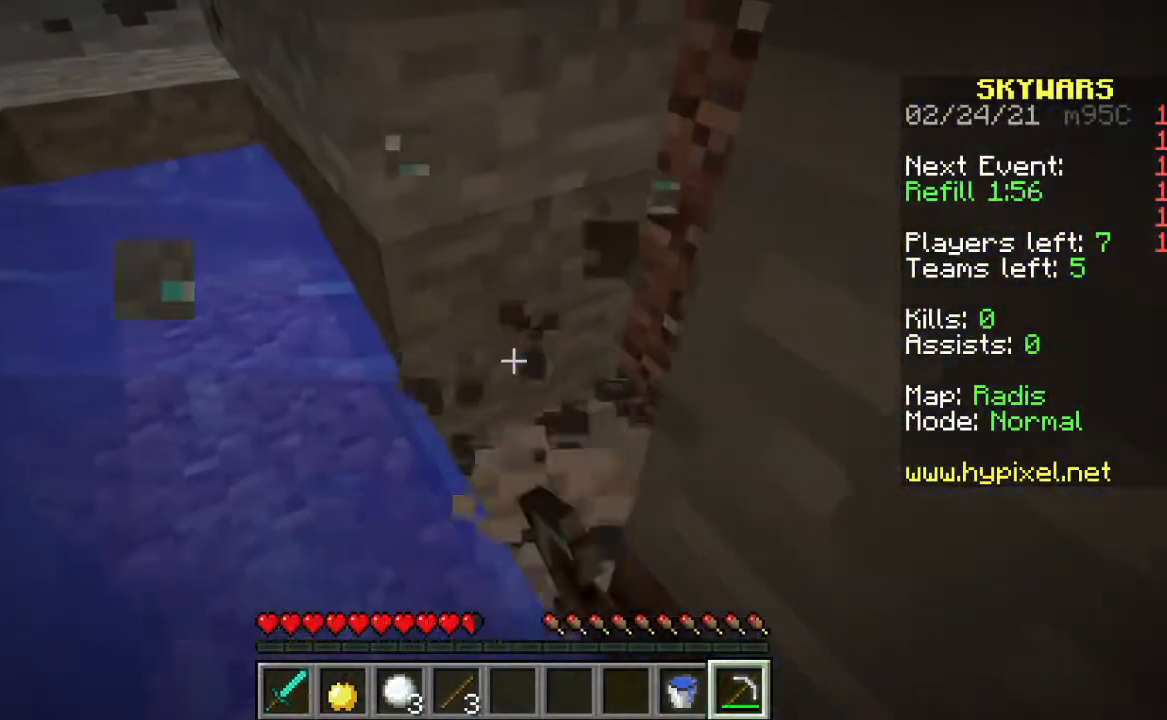
{"keys": ["w"], "mouse": [], "events": []}
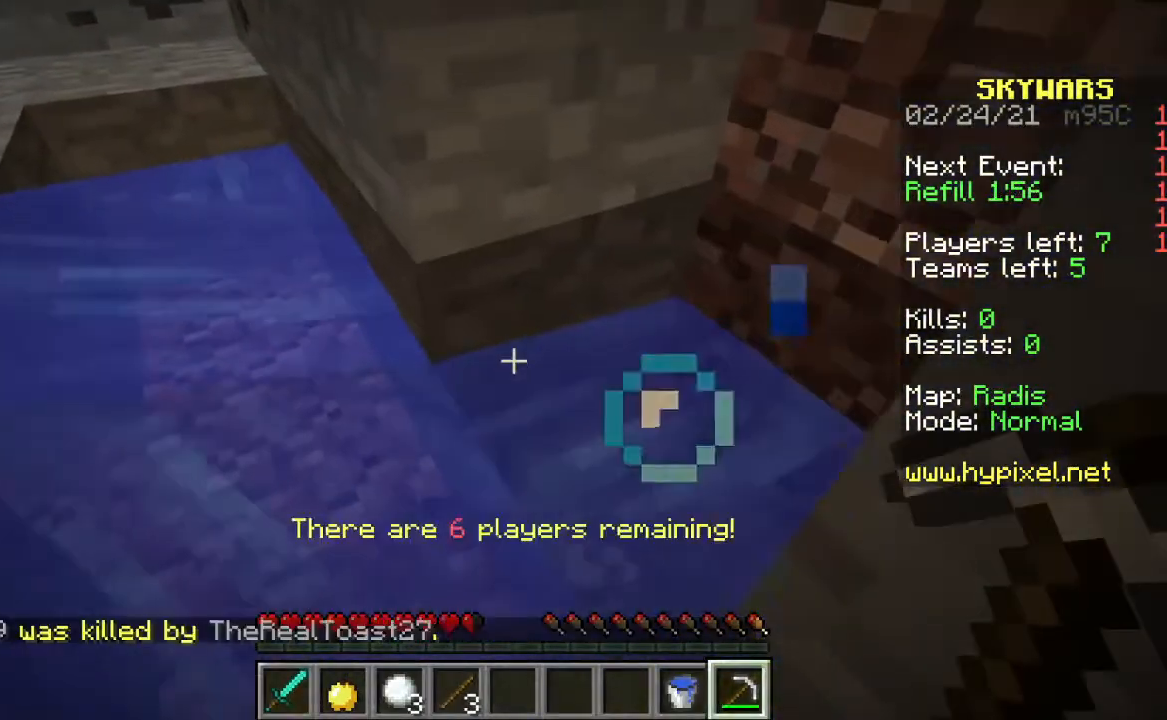
{"keys": ["w"], "mouse": [], "events": []}
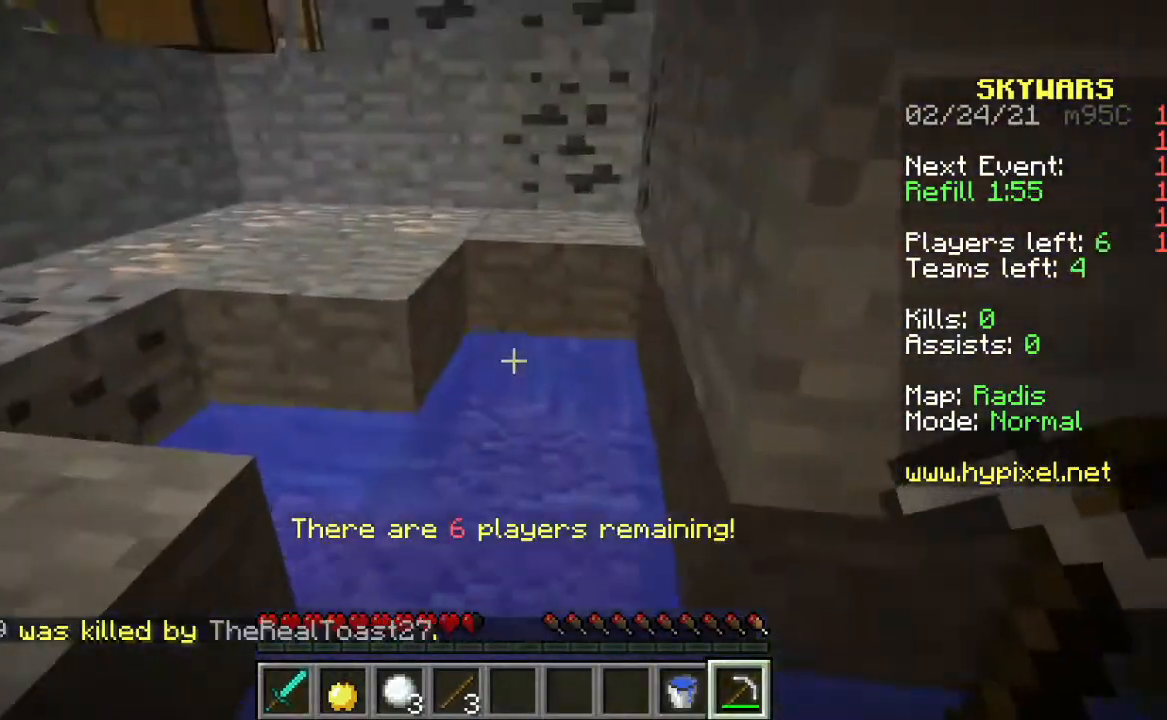
{"keys": ["w"], "mouse": [], "events": [[67, "space", "down"], [433, "space", "up"]]}
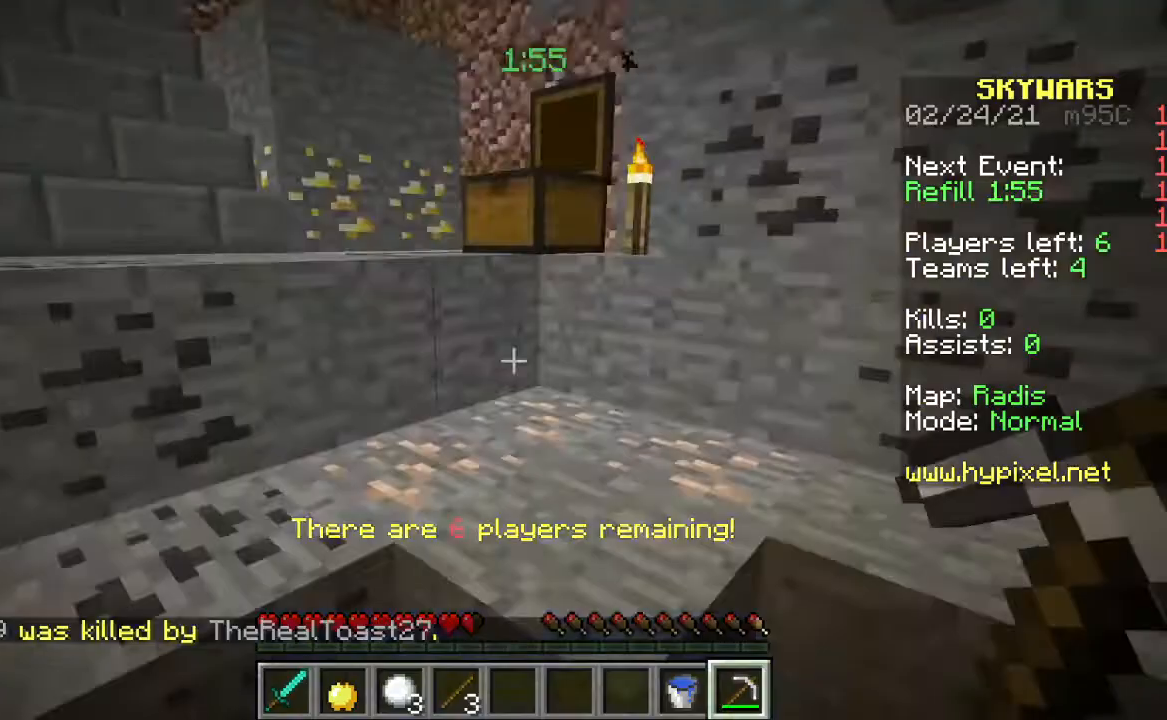
{"keys": ["space", "w"], "mouse": [], "events": [[267, "space", "down"]]}